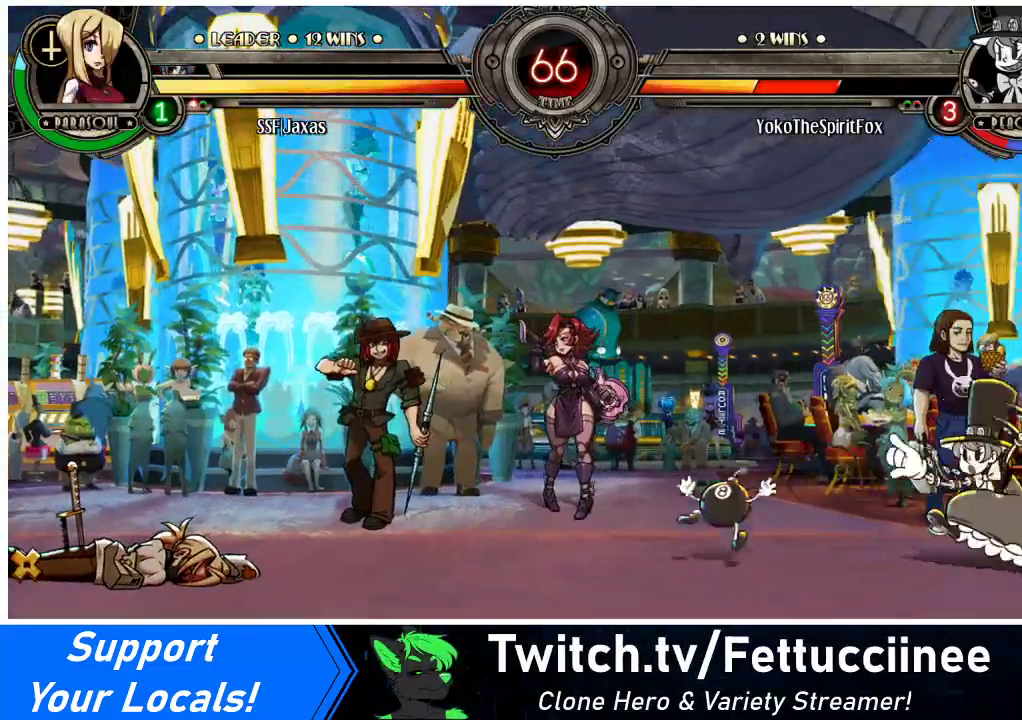
Gameplay with a controller (arcade stick); each line is a JSON object with the inputs held at the frame after it. "events" lists button and stick changes between this image and that frame as [ms after this image, input, new state], when the widget could be followed in between. Not read: L3 R3.
{"buttons": ["DPAD_DOWN", "DPAD_LEFT"], "events": [[67, "DPAD_LEFT", "down"], [467, "DPAD_DOWN", "down"]]}
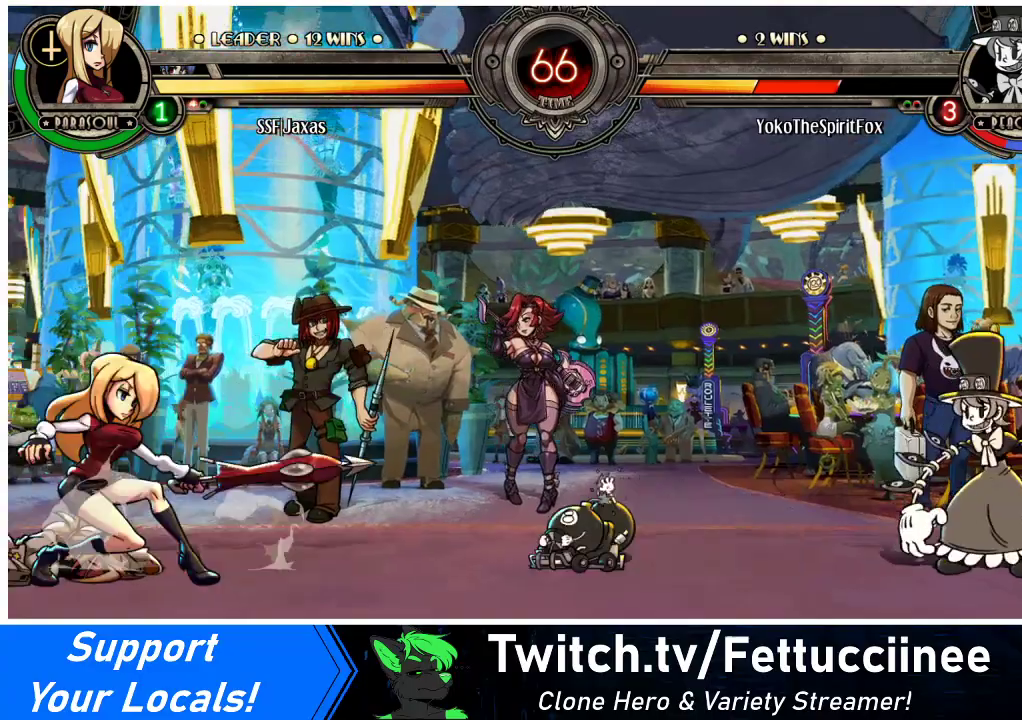
{"buttons": ["DPAD_DOWN", "DPAD_LEFT"], "events": []}
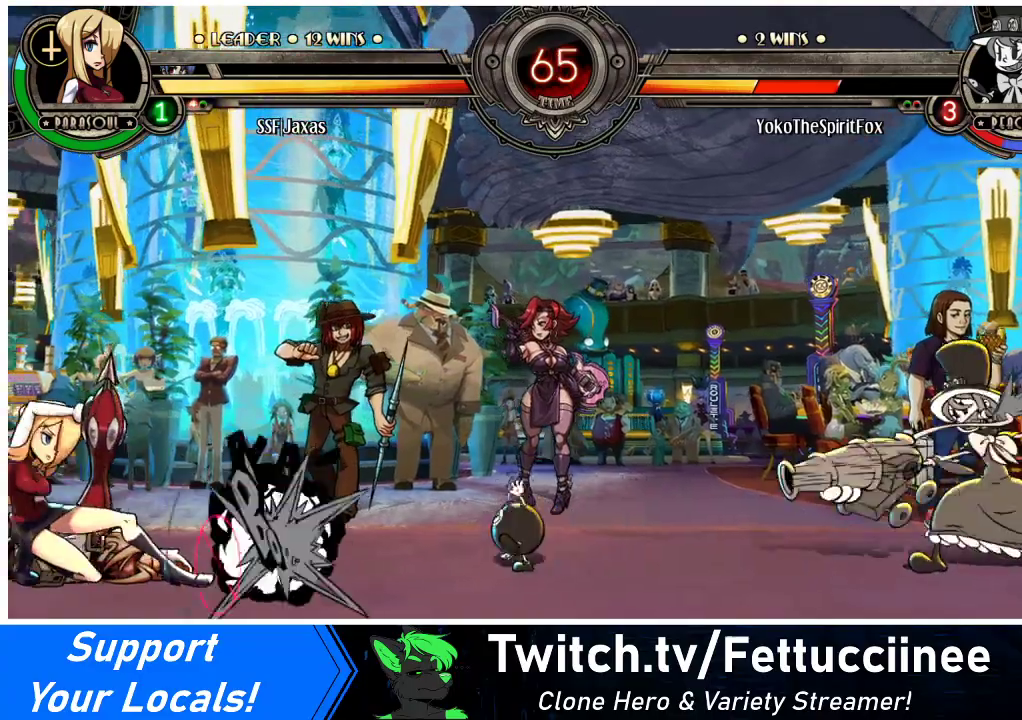
{"buttons": ["DPAD_LEFT"], "events": [[233, "DPAD_DOWN", "up"], [233, "DPAD_LEFT", "up"], [233, "DPAD_RIGHT", "down"], [300, "R1", "down"], [367, "DPAD_LEFT", "down"], [367, "DPAD_RIGHT", "up"], [367, "R1", "up"]]}
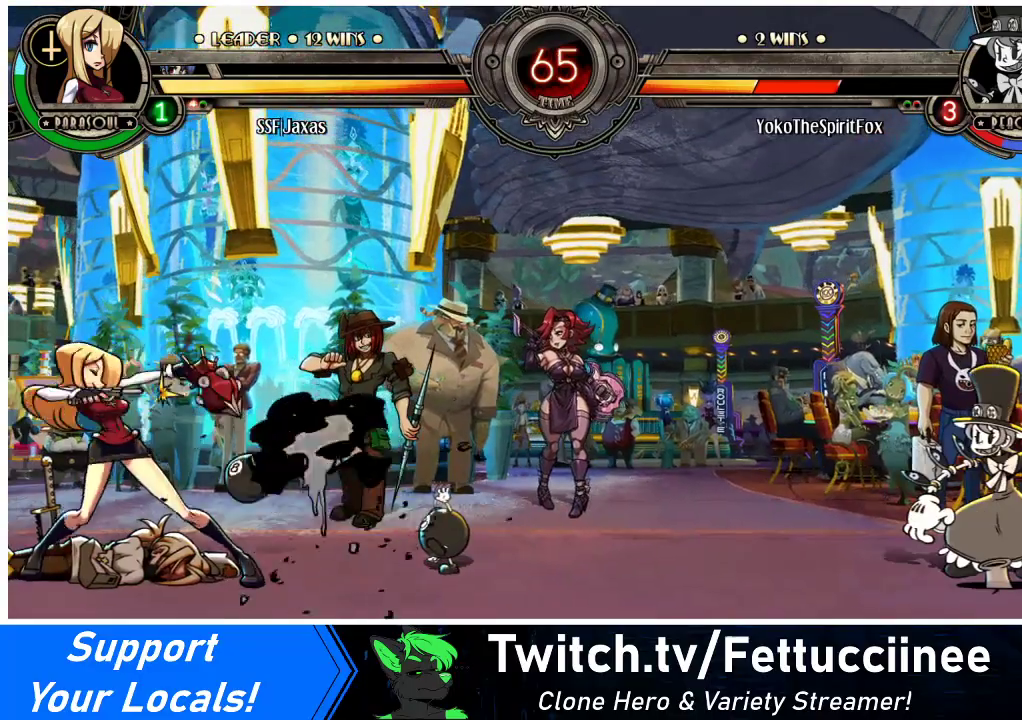
{"buttons": [], "events": [[133, "DPAD_DOWN", "down"], [467, "DPAD_DOWN", "up"], [500, "DPAD_LEFT", "up"]]}
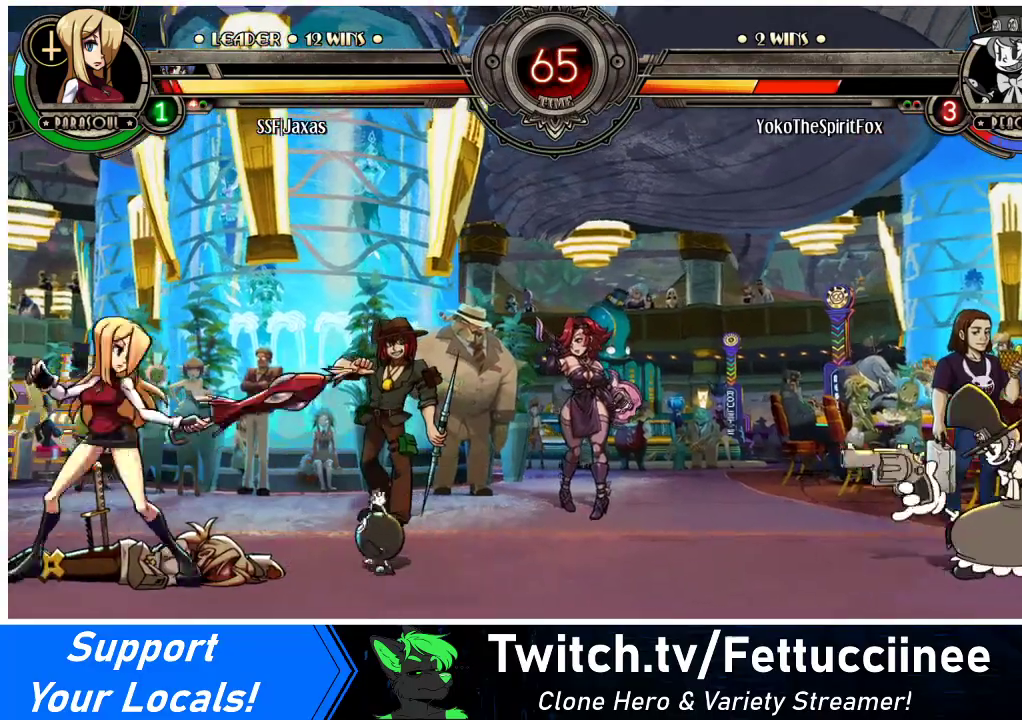
{"buttons": ["DPAD_DOWN", "DPAD_LEFT"], "events": [[67, "DPAD_RIGHT", "down"], [67, "DPAD_UP", "down"], [300, "DPAD_UP", "up"], [467, "DPAD_LEFT", "down"], [467, "DPAD_RIGHT", "up"], [500, "DPAD_DOWN", "down"]]}
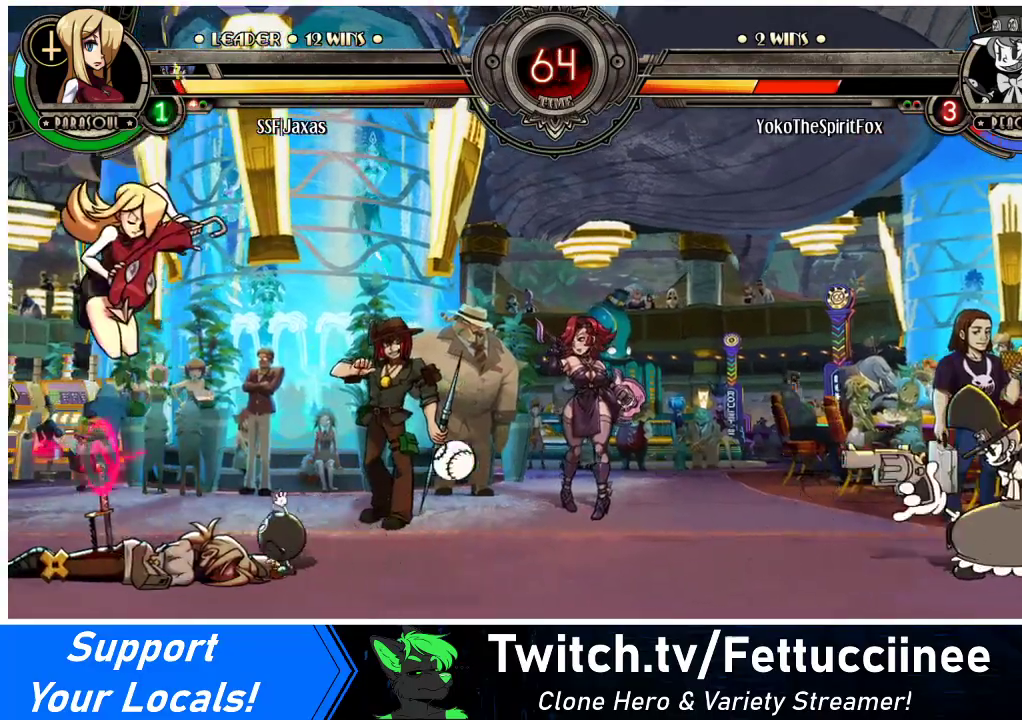
{"buttons": ["DPAD_DOWN", "DPAD_LEFT"], "events": []}
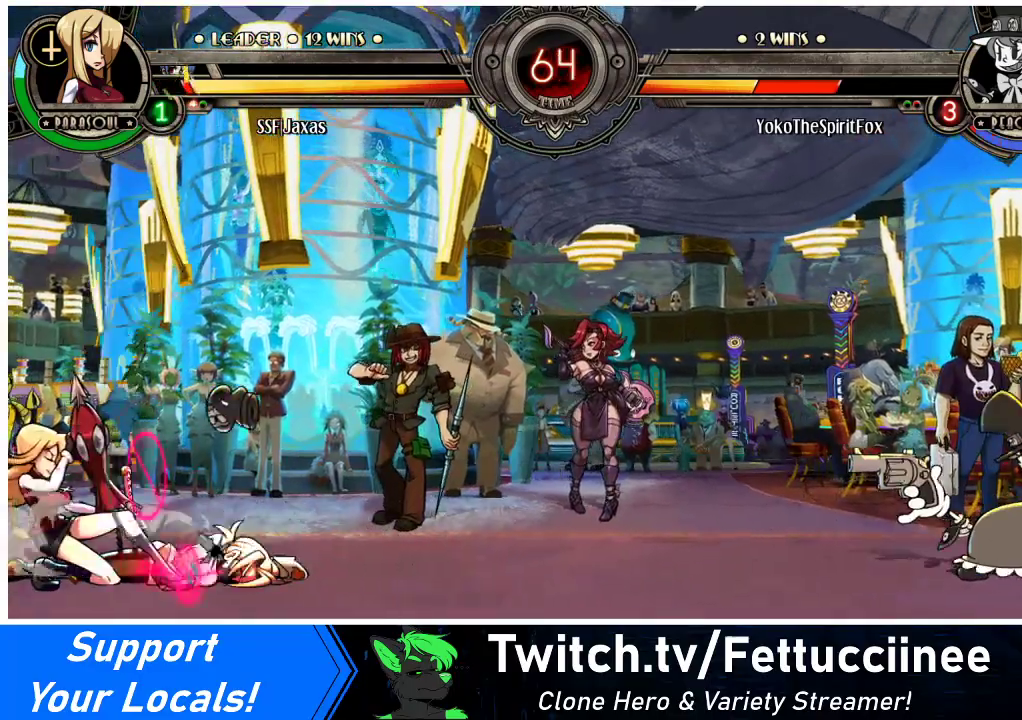
{"buttons": [], "events": [[400, "DPAD_DOWN", "up"], [400, "DPAD_LEFT", "up"], [400, "DPAD_RIGHT", "down"], [500, "DPAD_RIGHT", "up"]]}
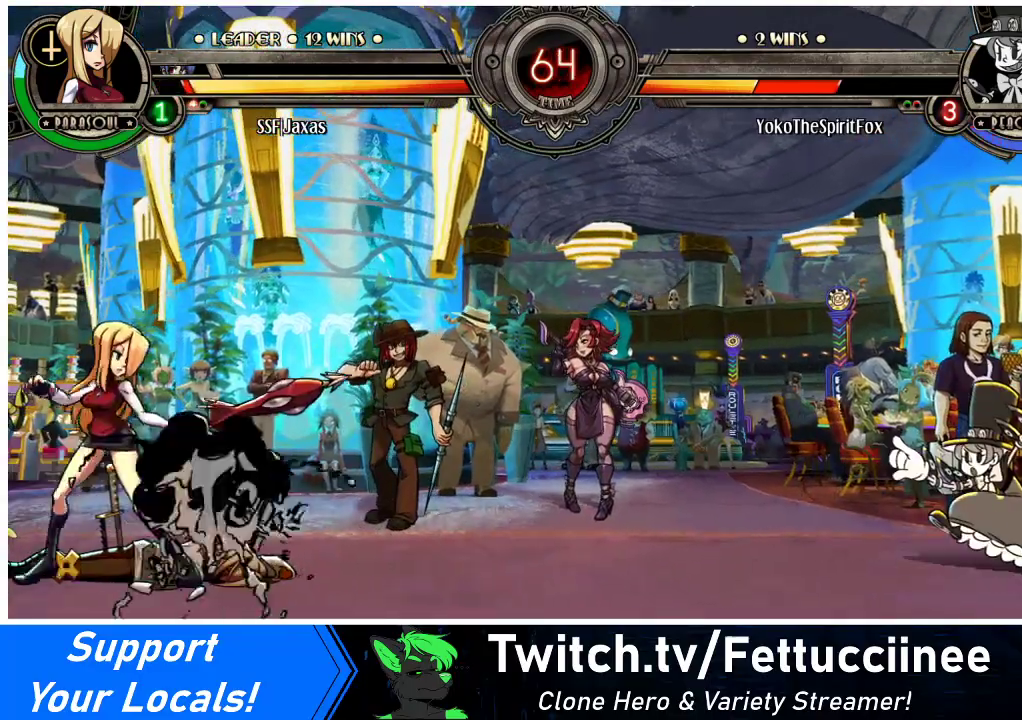
{"buttons": ["DPAD_UP", "DPAD_LEFT"], "events": [[67, "DPAD_RIGHT", "down"], [200, "DPAD_LEFT", "down"], [200, "DPAD_RIGHT", "up"], [233, "DPAD_DOWN", "down"], [333, "DPAD_DOWN", "up"], [367, "DPAD_UP", "down"]]}
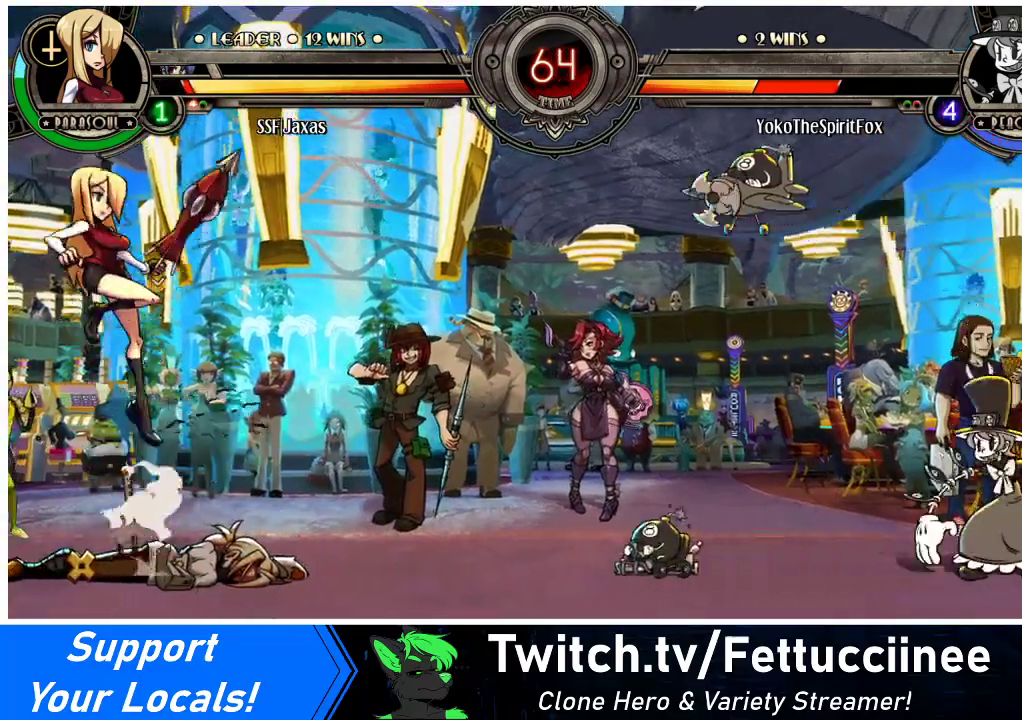
{"buttons": ["DPAD_DOWN", "DPAD_LEFT"], "events": [[33, "DPAD_UP", "up"], [233, "DPAD_DOWN", "down"]]}
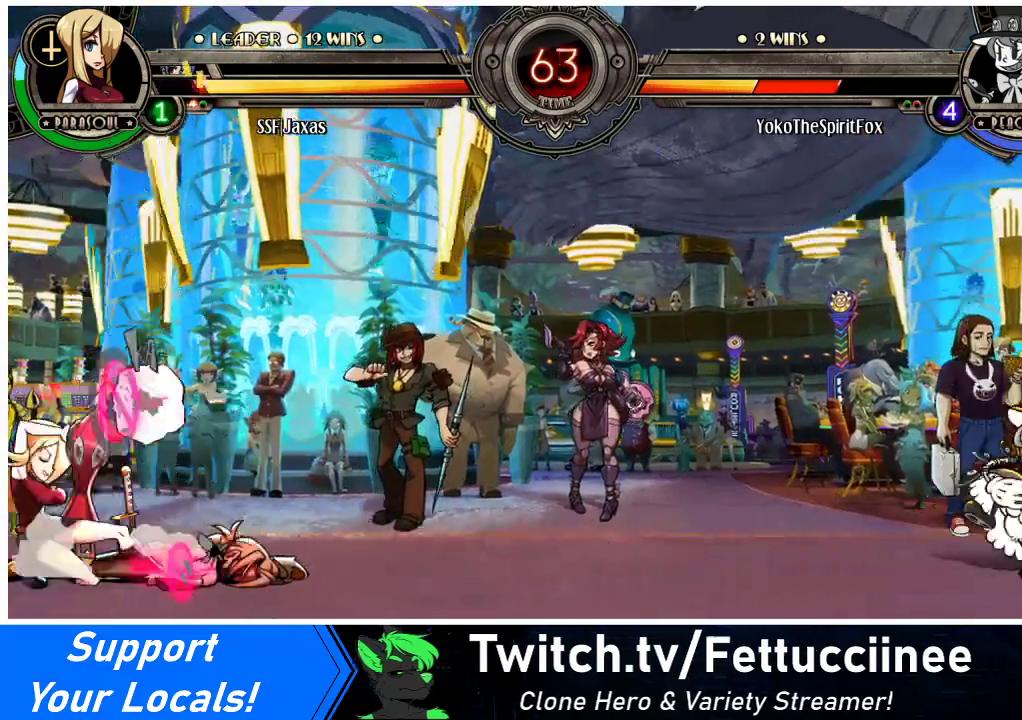
{"buttons": ["R1"], "events": [[400, "DPAD_DOWN", "up"], [400, "DPAD_LEFT", "up"], [400, "DPAD_RIGHT", "down"], [467, "R1", "down"], [500, "DPAD_RIGHT", "up"]]}
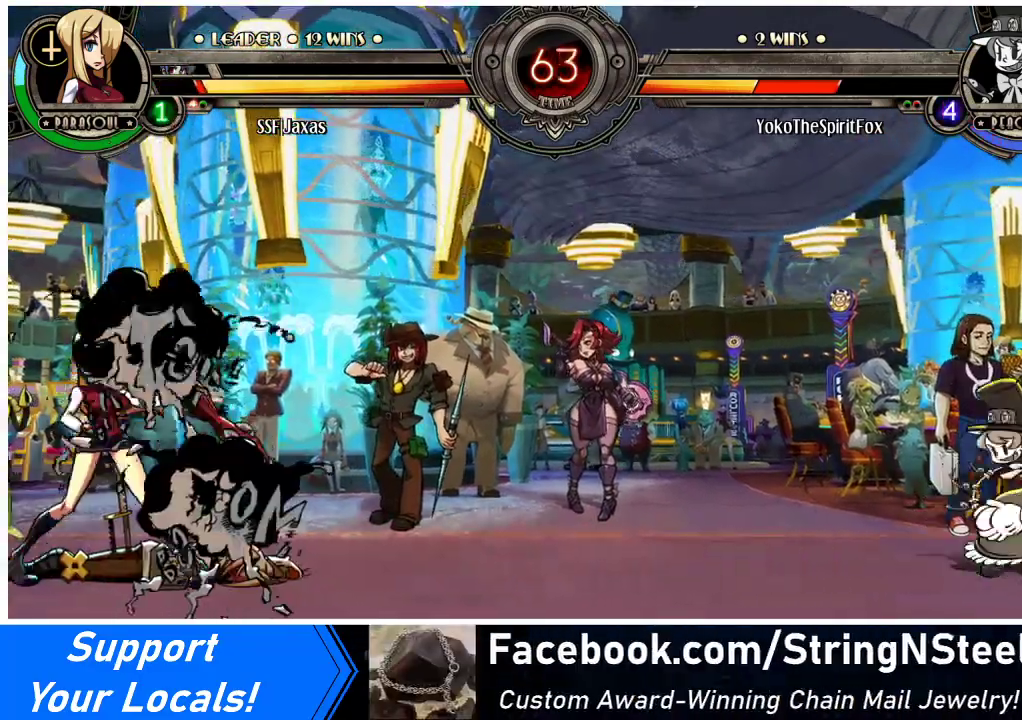
{"buttons": ["DPAD_LEFT"], "events": [[33, "DPAD_LEFT", "down"], [33, "R1", "up"]]}
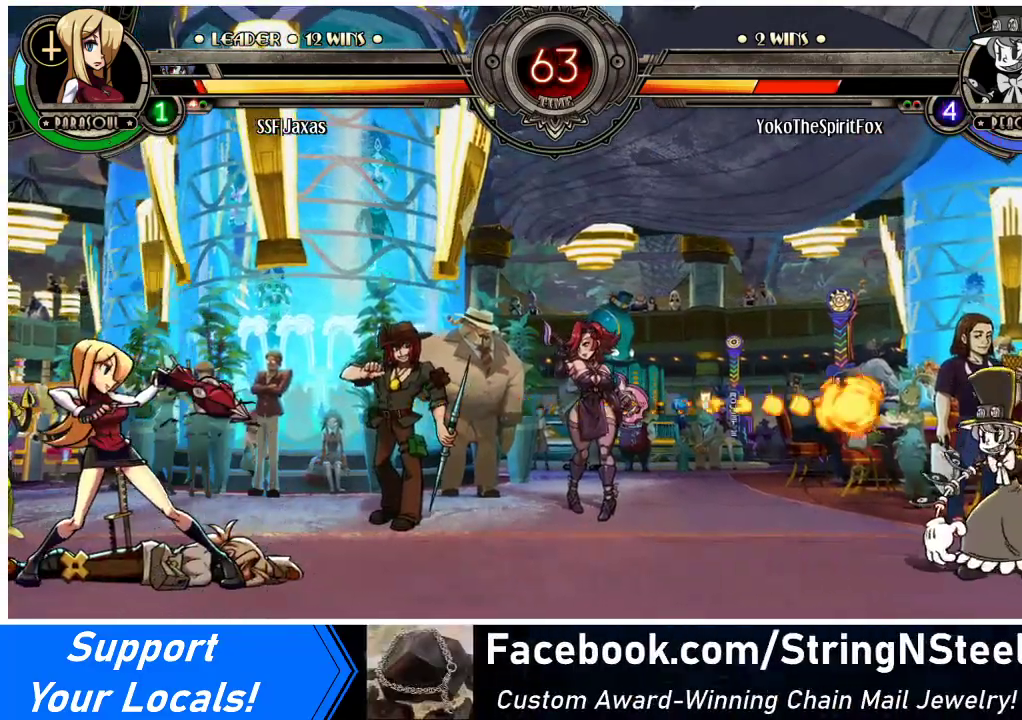
{"buttons": ["DPAD_LEFT"], "events": [[33, "DPAD_DOWN", "down"], [267, "DPAD_LEFT", "up"], [300, "DPAD_DOWN", "up"], [300, "DPAD_RIGHT", "down"], [367, "R1", "down"], [400, "DPAD_LEFT", "down"], [400, "DPAD_RIGHT", "up"], [400, "R1", "up"]]}
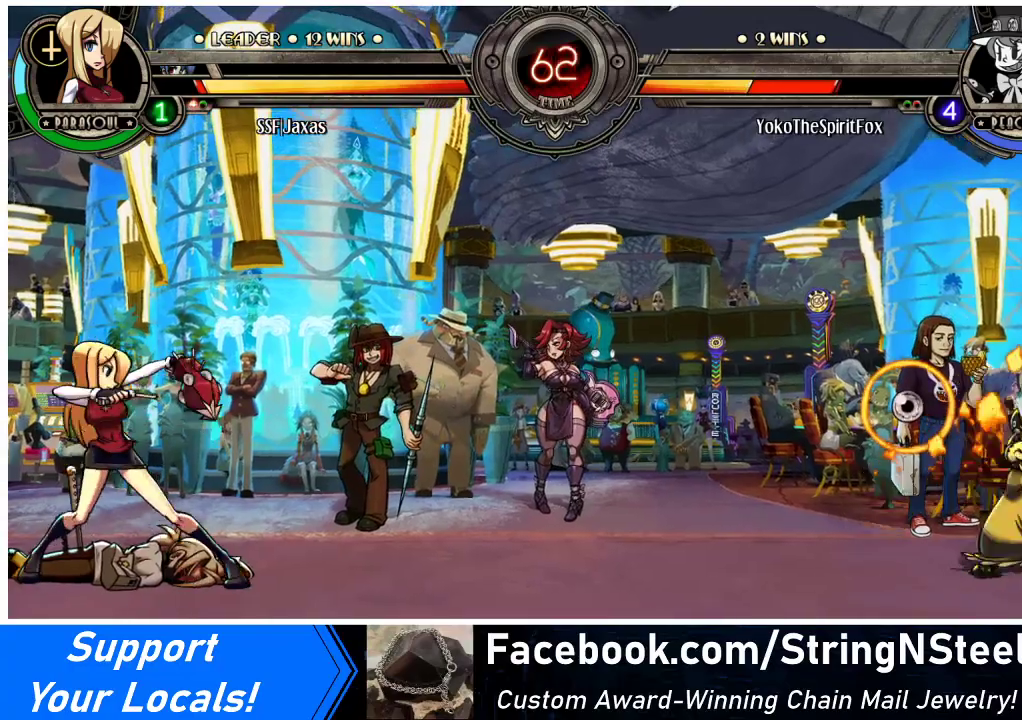
{"buttons": ["DPAD_RIGHT"], "events": [[467, "DPAD_LEFT", "up"], [467, "DPAD_RIGHT", "down"]]}
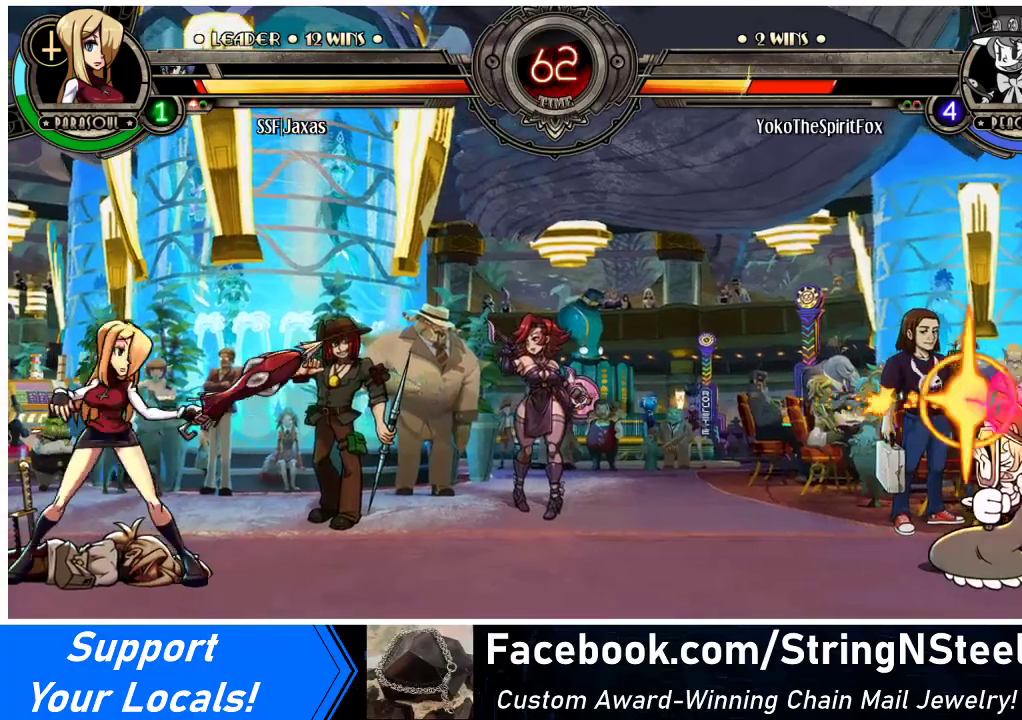
{"buttons": ["DPAD_LEFT"], "events": [[67, "DPAD_LEFT", "down"], [67, "DPAD_RIGHT", "up"], [67, "R1", "down"], [167, "R1", "up"]]}
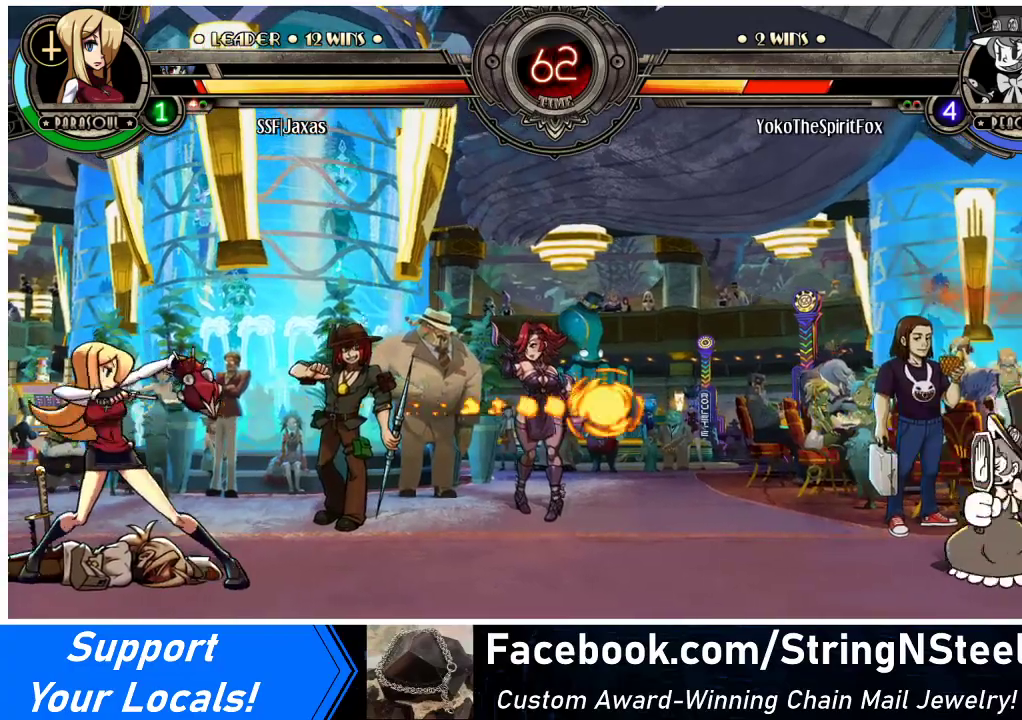
{"buttons": ["DPAD_LEFT"], "events": [[100, "DPAD_LEFT", "up"], [100, "DPAD_RIGHT", "down"], [233, "DPAD_LEFT", "down"], [233, "DPAD_RIGHT", "up"], [267, "R1", "down"], [367, "R1", "up"]]}
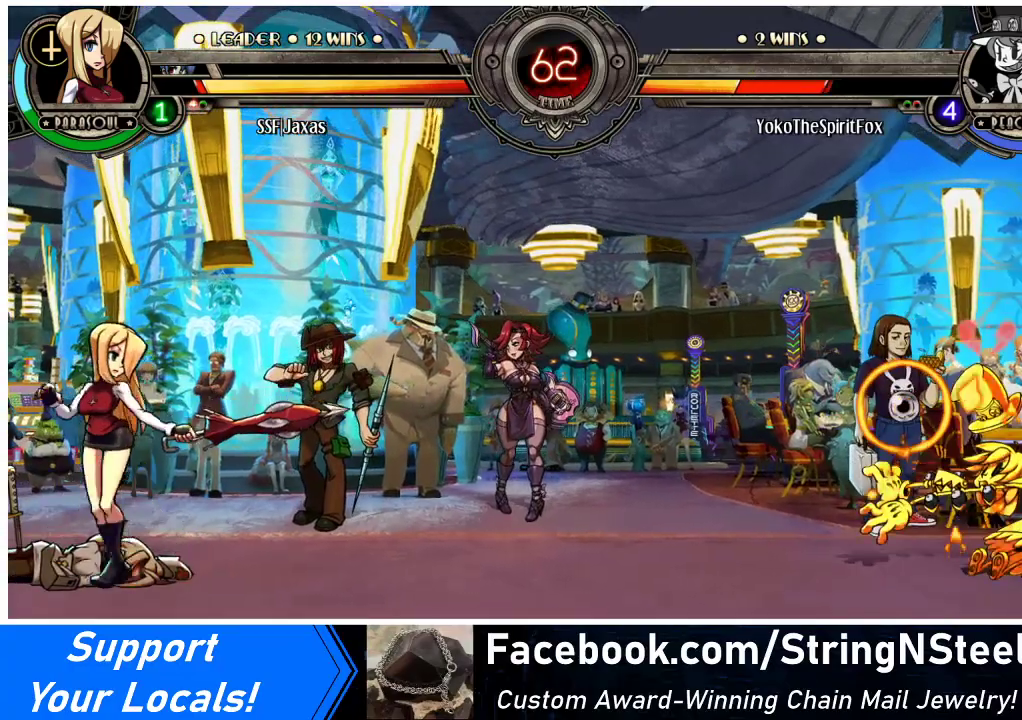
{"buttons": ["DPAD_LEFT"], "events": [[367, "DPAD_LEFT", "up"], [400, "DPAD_RIGHT", "down"], [433, "R1", "down"], [467, "DPAD_RIGHT", "up"], [500, "DPAD_LEFT", "down"], [500, "R1", "up"]]}
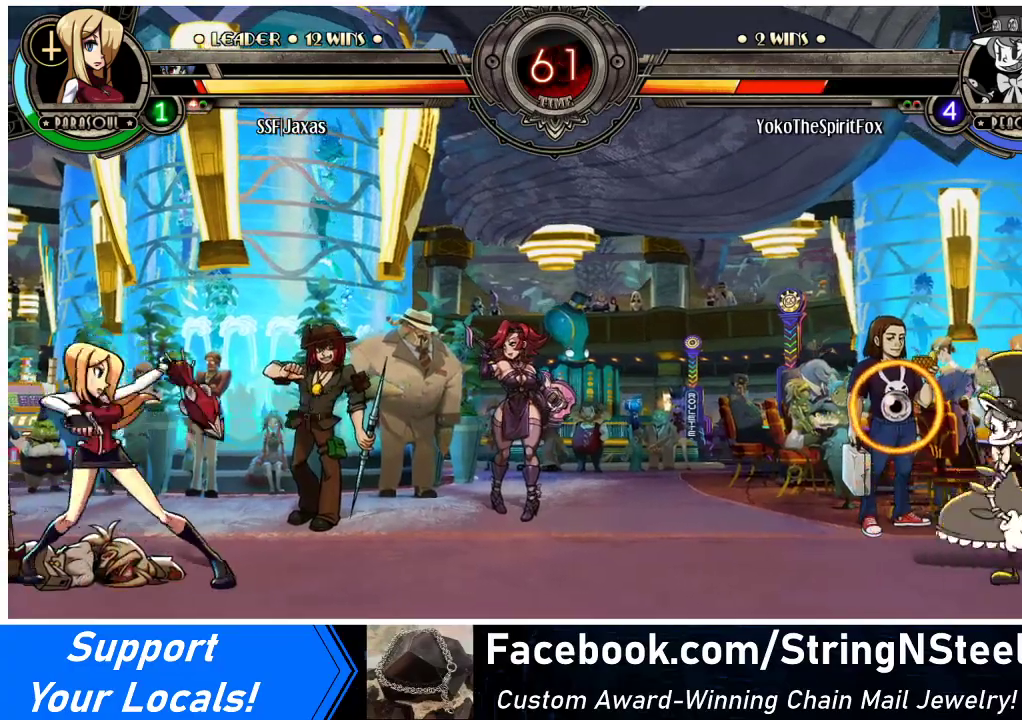
{"buttons": ["DPAD_LEFT"], "events": []}
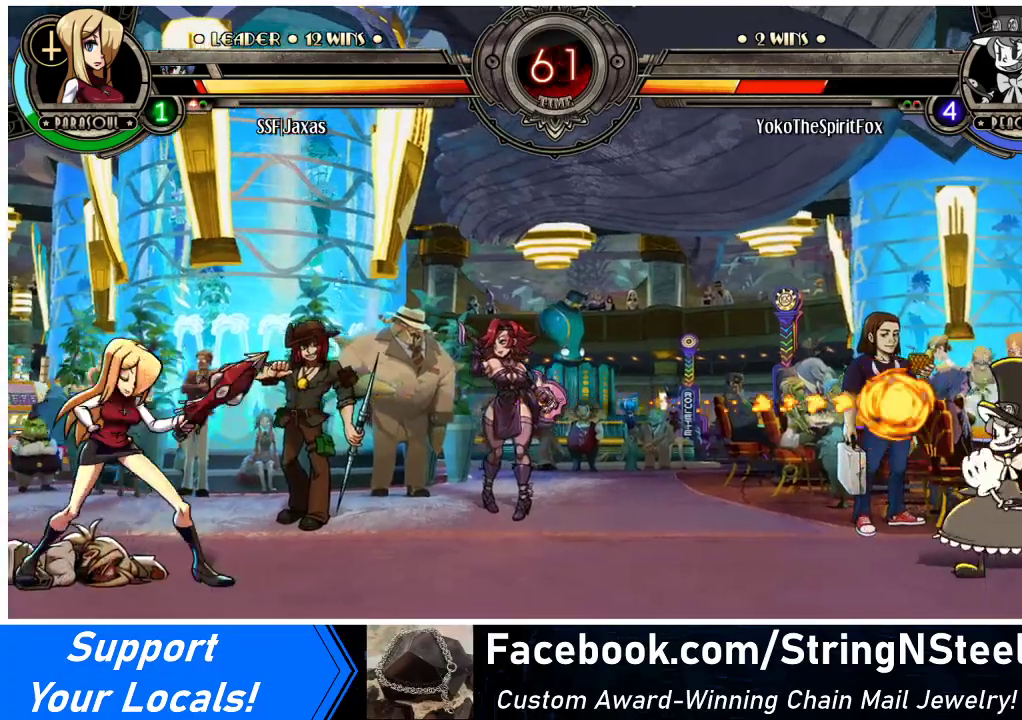
{"buttons": ["DPAD_LEFT"], "events": [[67, "DPAD_LEFT", "up"], [67, "DPAD_RIGHT", "down"], [200, "DPAD_LEFT", "down"], [200, "DPAD_RIGHT", "up"], [200, "R1", "down"], [267, "R1", "up"]]}
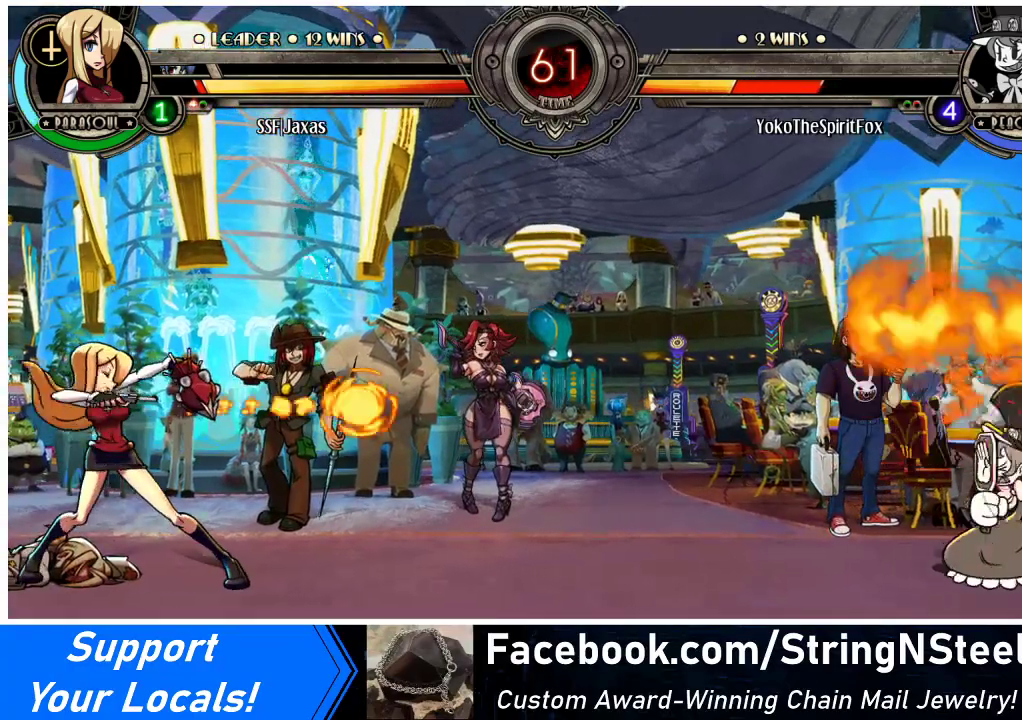
{"buttons": ["DPAD_LEFT"], "events": [[267, "DPAD_LEFT", "up"], [267, "DPAD_RIGHT", "down"], [400, "DPAD_LEFT", "down"], [400, "DPAD_RIGHT", "up"], [433, "R1", "down"], [500, "R1", "up"]]}
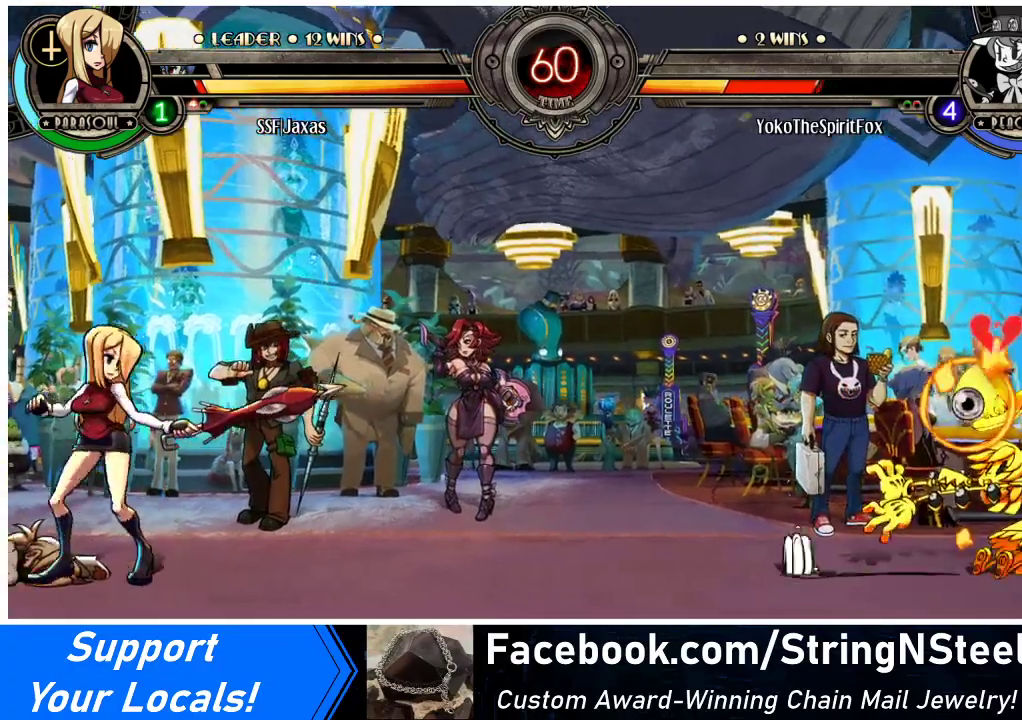
{"buttons": ["DPAD_LEFT"], "events": []}
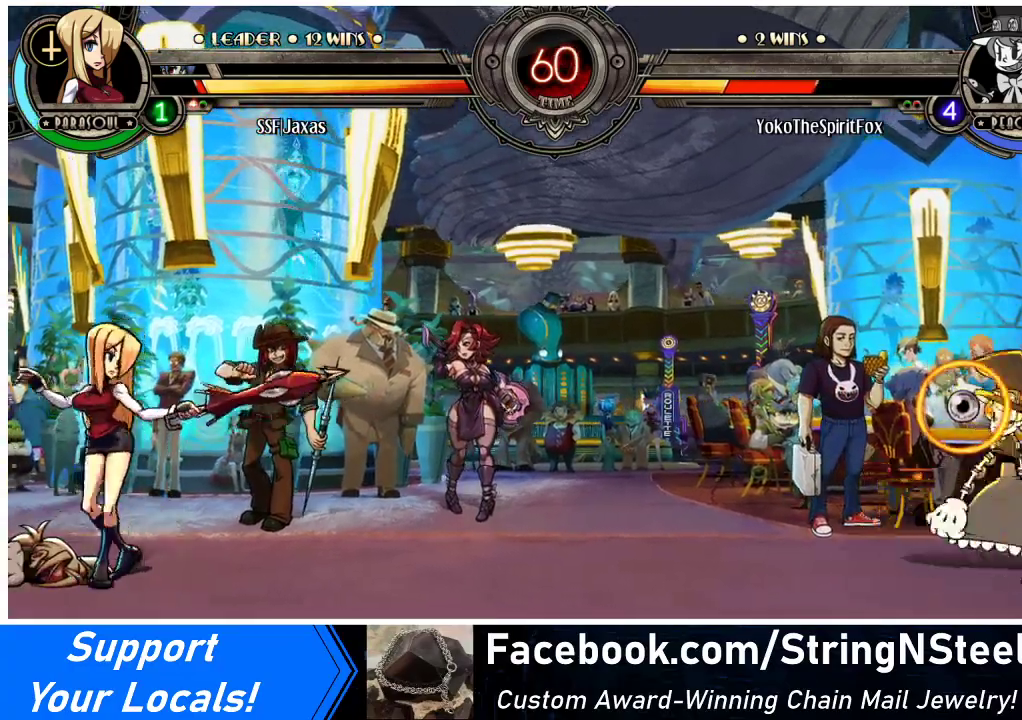
{"buttons": ["DPAD_LEFT"], "events": [[133, "DPAD_LEFT", "up"], [133, "DPAD_RIGHT", "down"], [200, "DPAD_RIGHT", "up"], [200, "R1", "down"], [233, "DPAD_LEFT", "down"], [267, "R1", "up"]]}
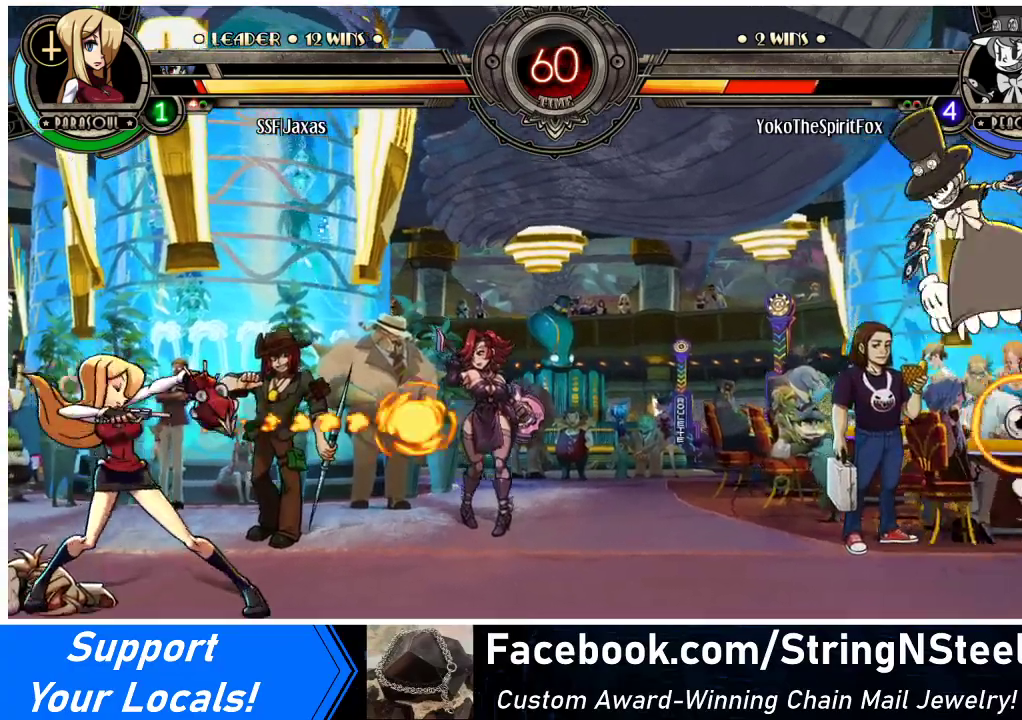
{"buttons": ["DPAD_LEFT"], "events": [[367, "DPAD_LEFT", "up"], [367, "DPAD_RIGHT", "down"], [467, "DPAD_LEFT", "down"], [467, "DPAD_RIGHT", "up"]]}
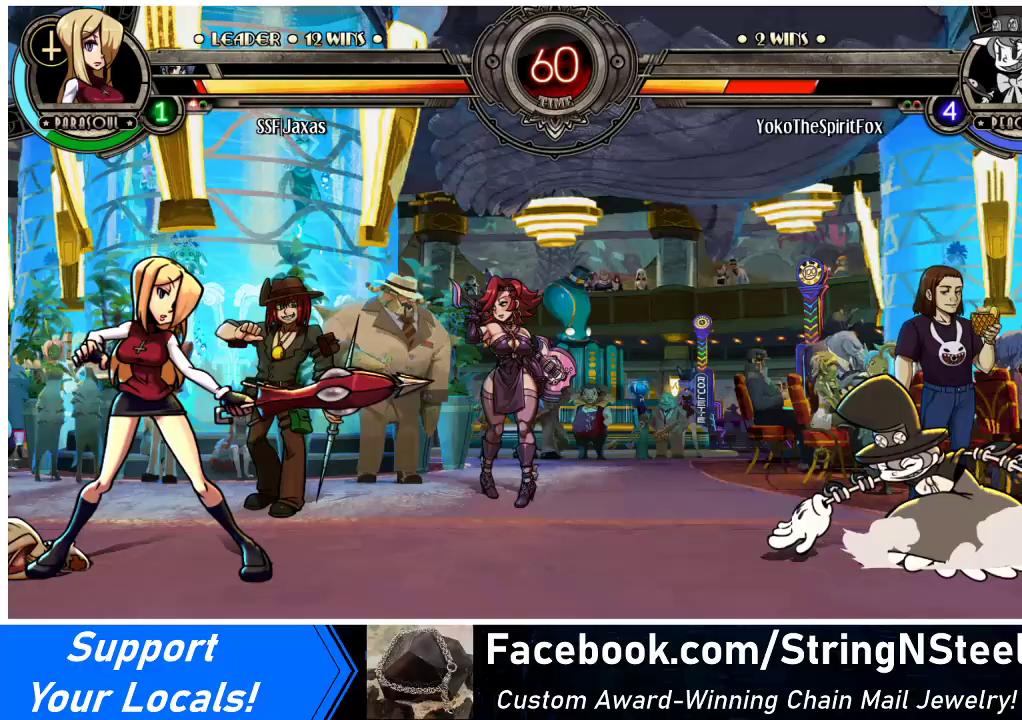
{"buttons": [], "events": [[33, "R1", "down"], [67, "R1", "up"], [500, "DPAD_LEFT", "up"]]}
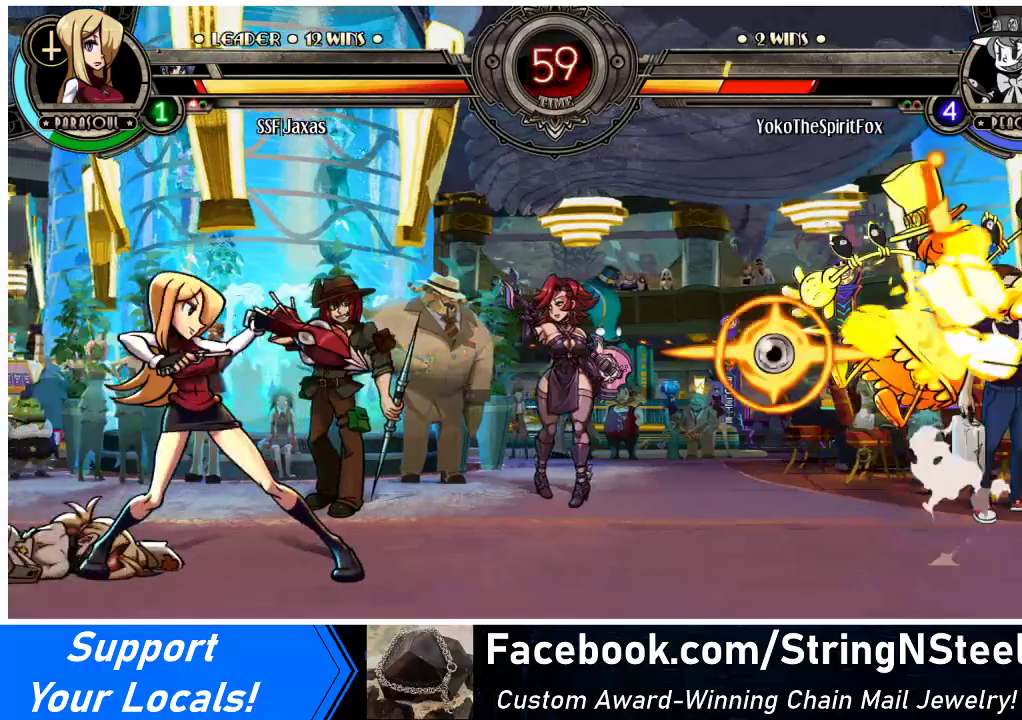
{"buttons": ["DPAD_LEFT"], "events": [[167, "DPAD_RIGHT", "down"], [267, "DPAD_LEFT", "down"], [267, "DPAD_RIGHT", "up"], [367, "R1", "down"], [433, "R1", "up"]]}
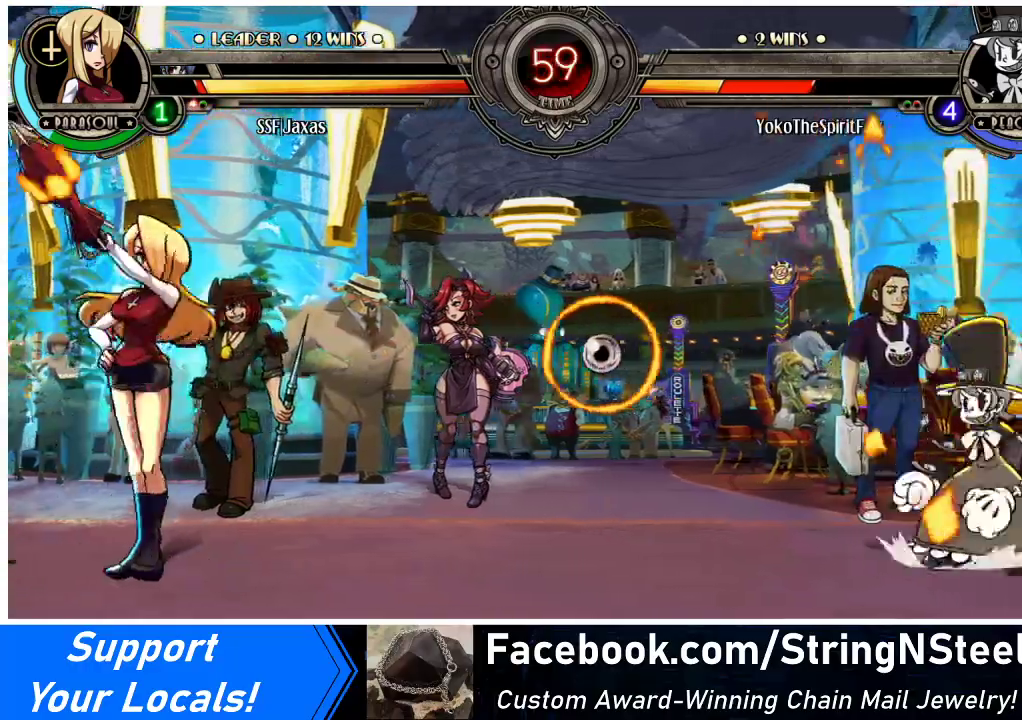
{"buttons": [], "events": [[400, "DPAD_LEFT", "up"]]}
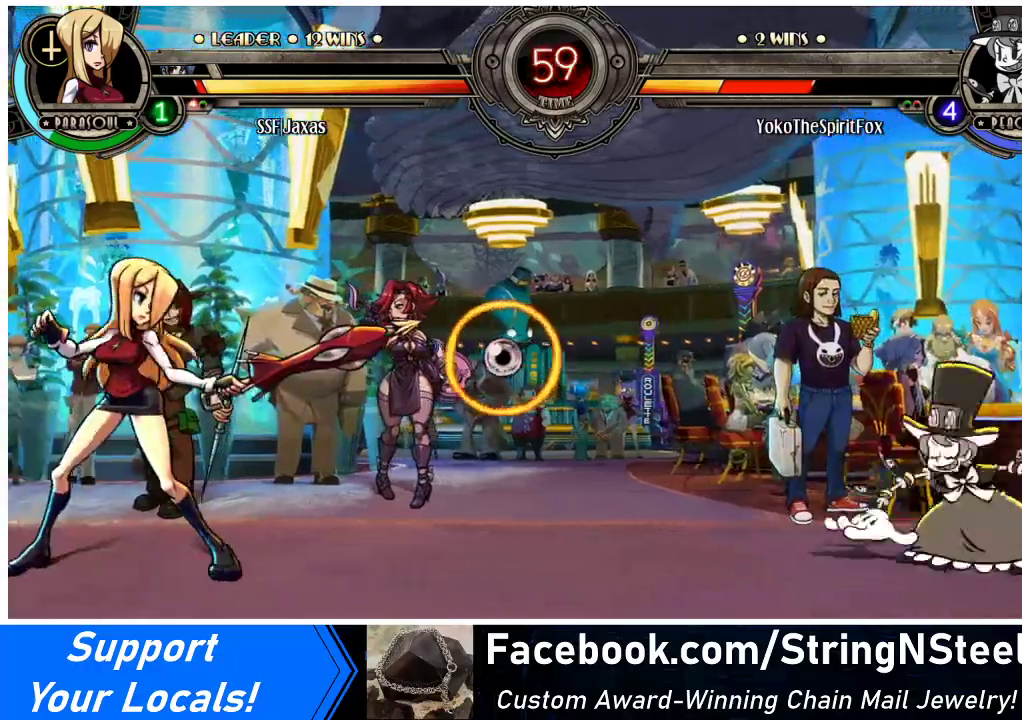
{"buttons": ["DPAD_UP", "DPAD_RIGHT"], "events": [[67, "DPAD_RIGHT", "down"], [167, "DPAD_RIGHT", "up"], [233, "DPAD_RIGHT", "down"], [433, "DPAD_UP", "down"]]}
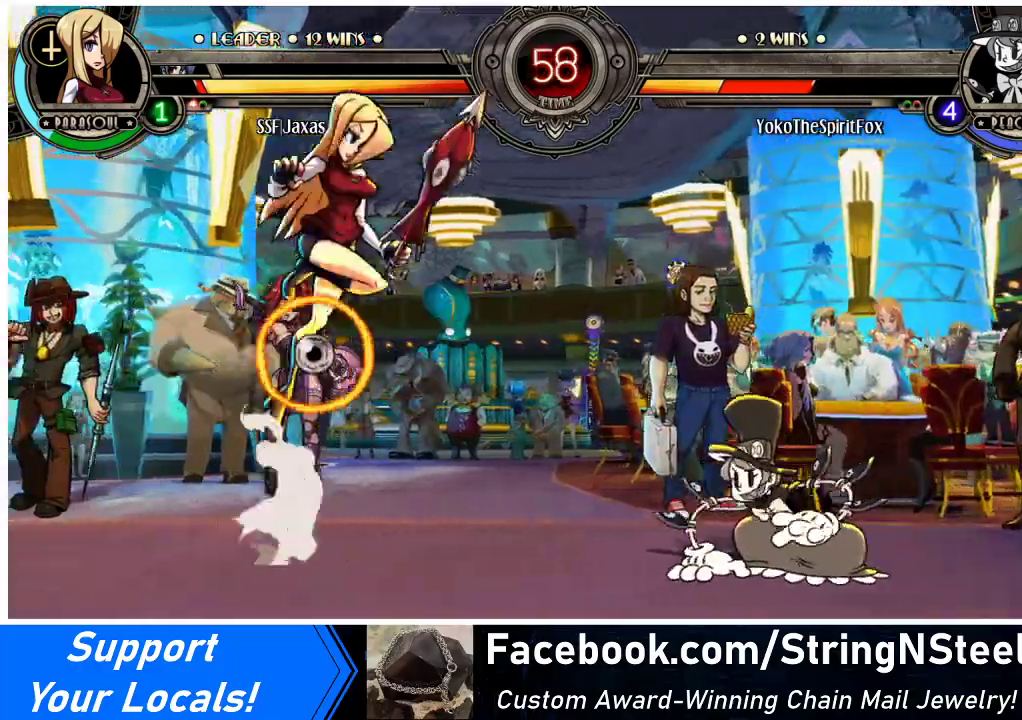
{"buttons": ["DPAD_LEFT"], "events": [[67, "DPAD_UP", "up"], [100, "DPAD_RIGHT", "up"], [167, "DPAD_LEFT", "down"], [200, "R1", "down"], [300, "R1", "up"]]}
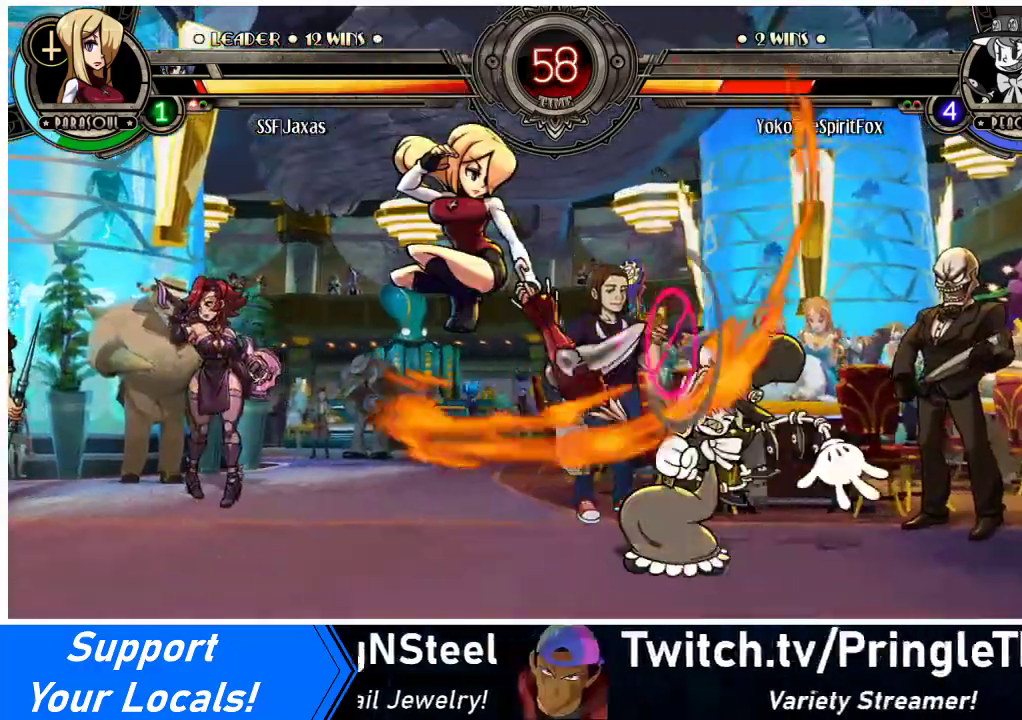
{"buttons": ["CIRCLE", "DPAD_LEFT"], "events": [[133, "DPAD_DOWN", "down"], [267, "CROSS", "down"], [367, "DPAD_LEFT", "up"], [400, "CROSS", "up"], [467, "CIRCLE", "down"], [500, "DPAD_DOWN", "up"], [500, "DPAD_LEFT", "down"]]}
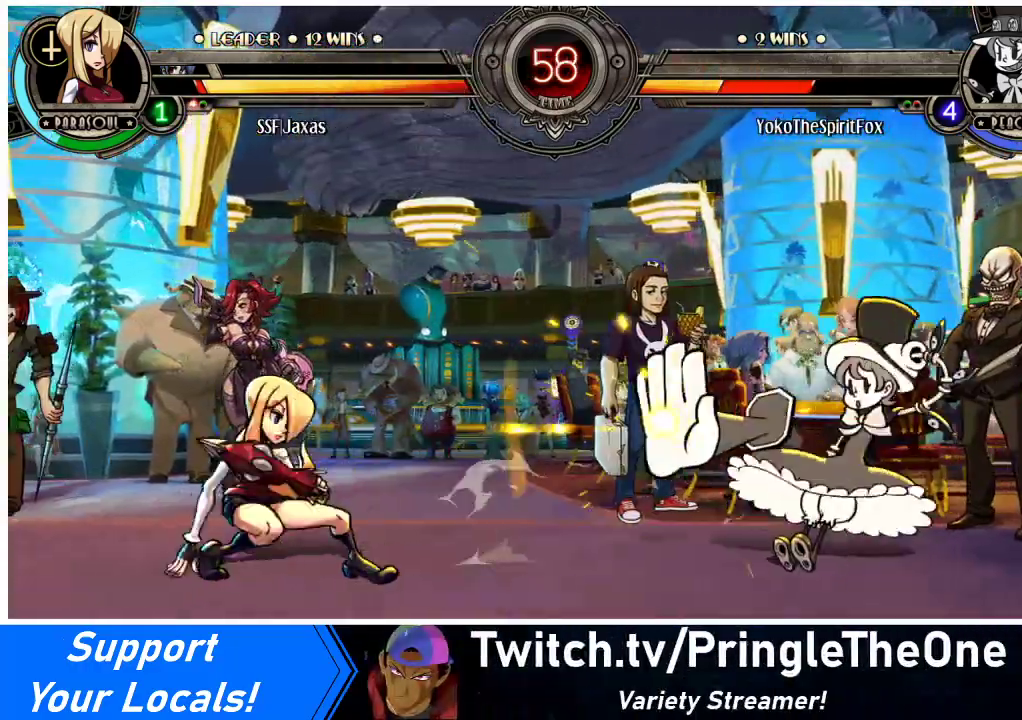
{"buttons": ["DPAD_LEFT"], "events": [[100, "CIRCLE", "up"]]}